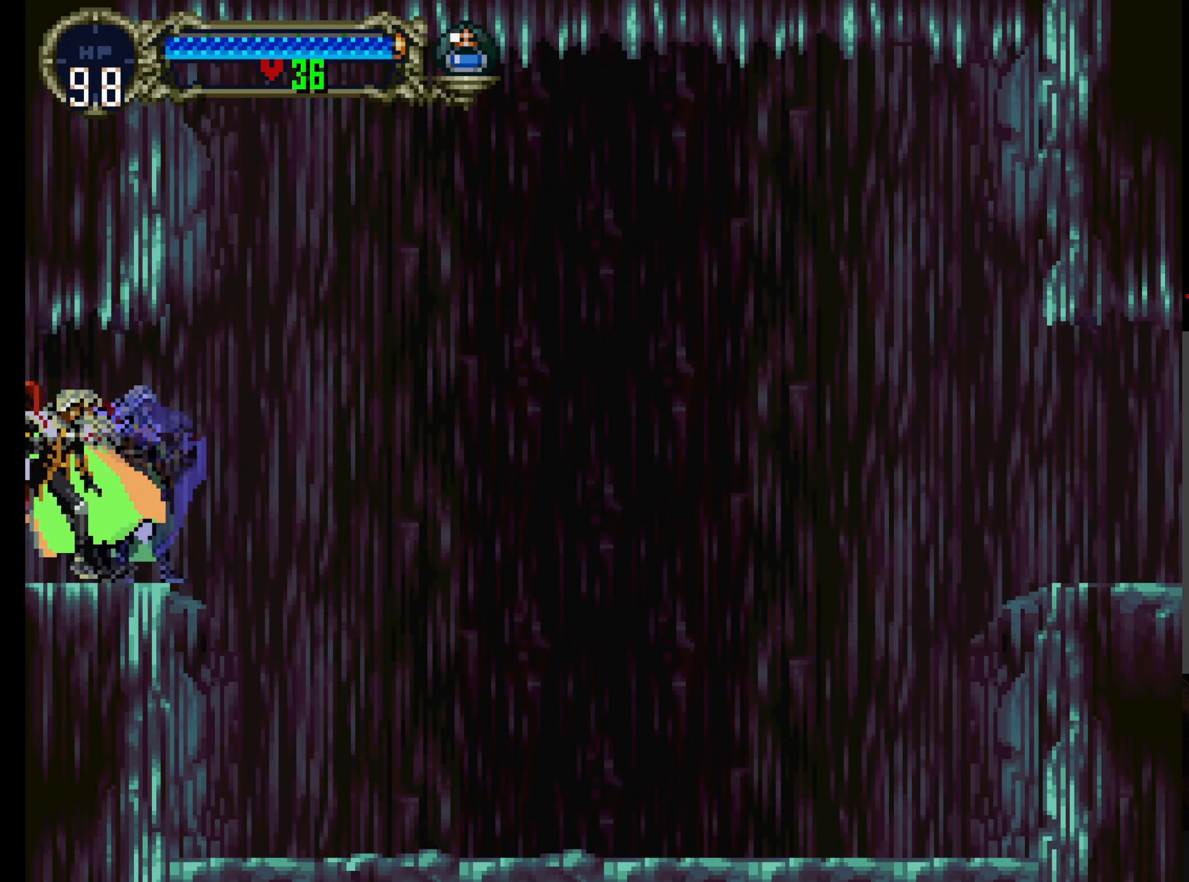
Gameplay with a controller (Xbox layout); each line is a JSON object with the inputs held at the frame after it (dt_ms = milliseconds from this image to that frame). "events" lists button and stick changes between this image and that frame as [ms after this image, input, new state], when the widget could be followed in between. Not read: L3 R3 right_stick.
{"dt_ms": 1000, "buttons": [], "left_stick": "center"}
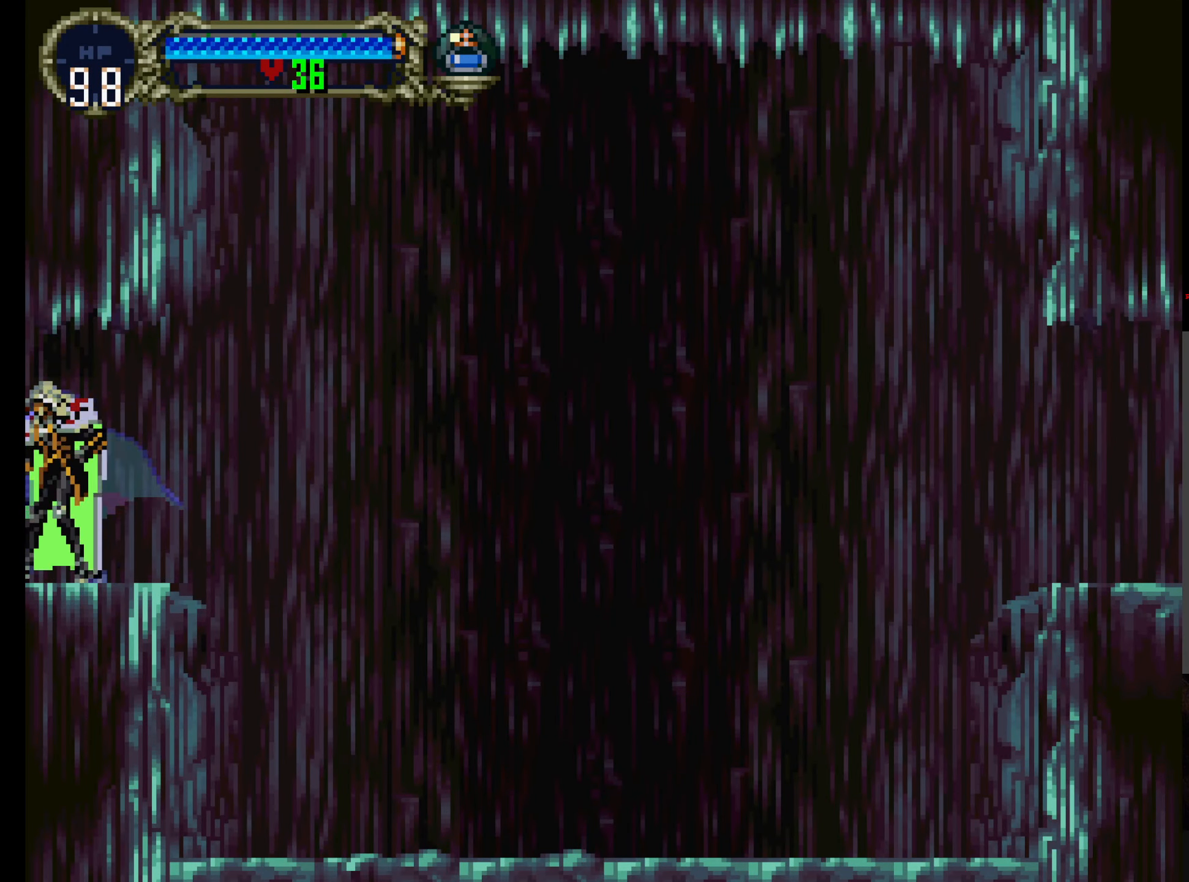
{"dt_ms": 1000, "buttons": ["DPAD_RIGHT"], "left_stick": "center"}
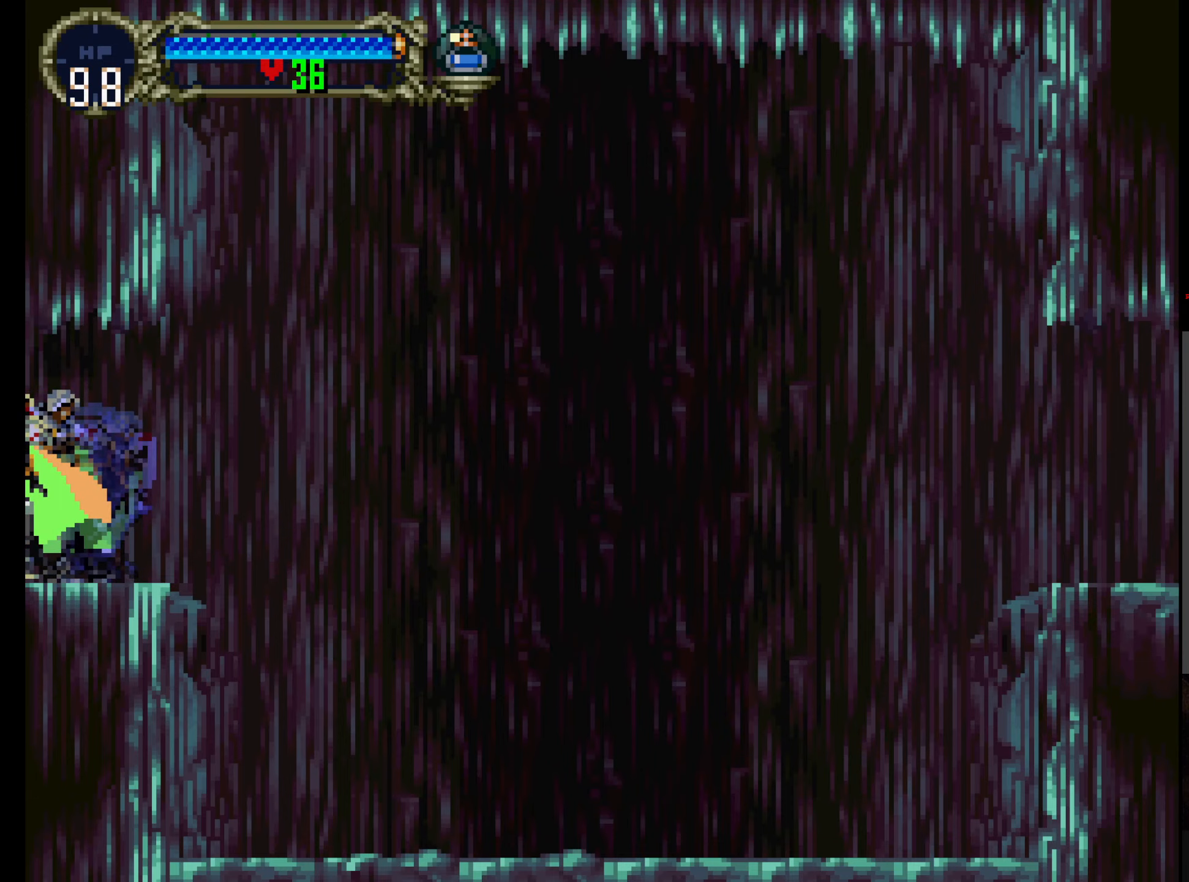
{"dt_ms": 500, "buttons": ["DPAD_RIGHT"], "left_stick": "center", "events": [[133, "DPAD_RIGHT", "up"], [417, "DPAD_RIGHT", "down"]]}
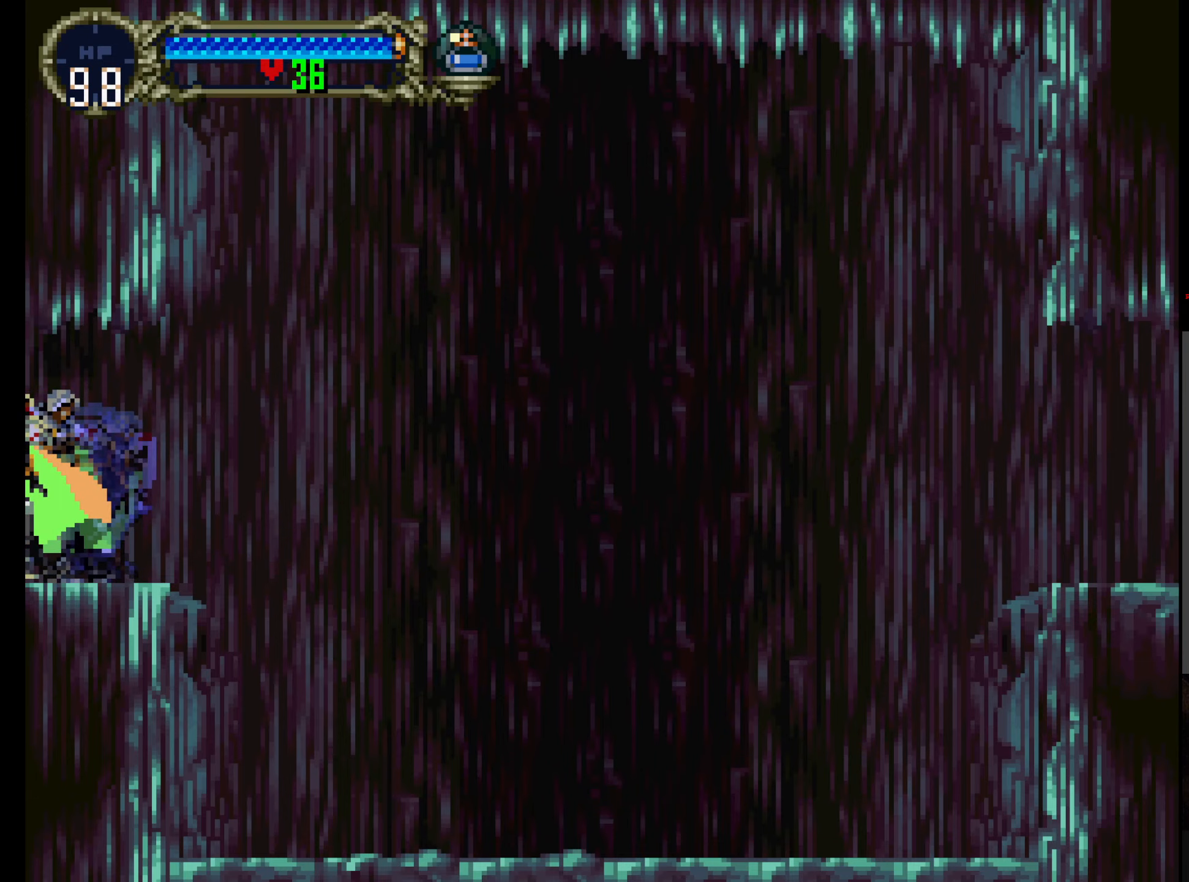
{"dt_ms": 500, "buttons": ["DPAD_RIGHT"], "left_stick": "center", "events": []}
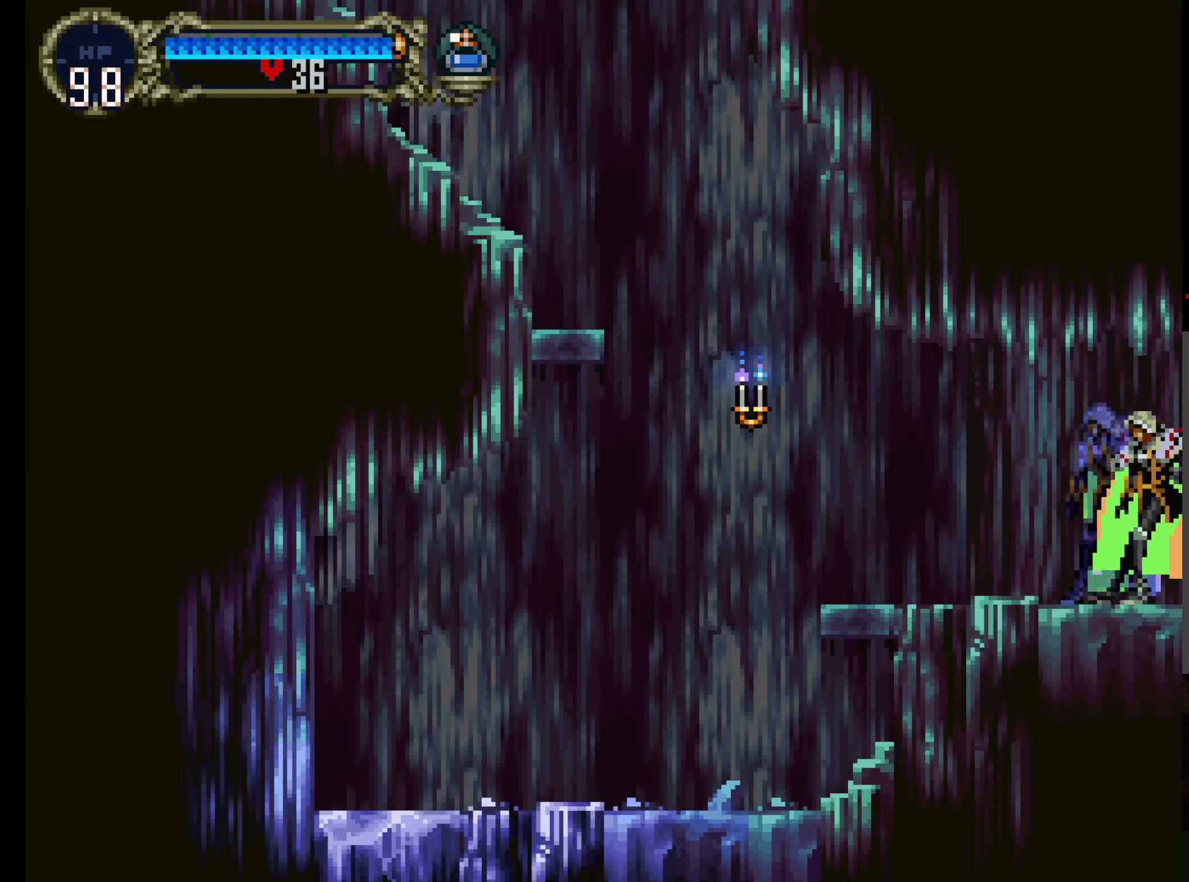
{"dt_ms": 500, "buttons": ["DPAD_RIGHT"], "left_stick": "center", "events": []}
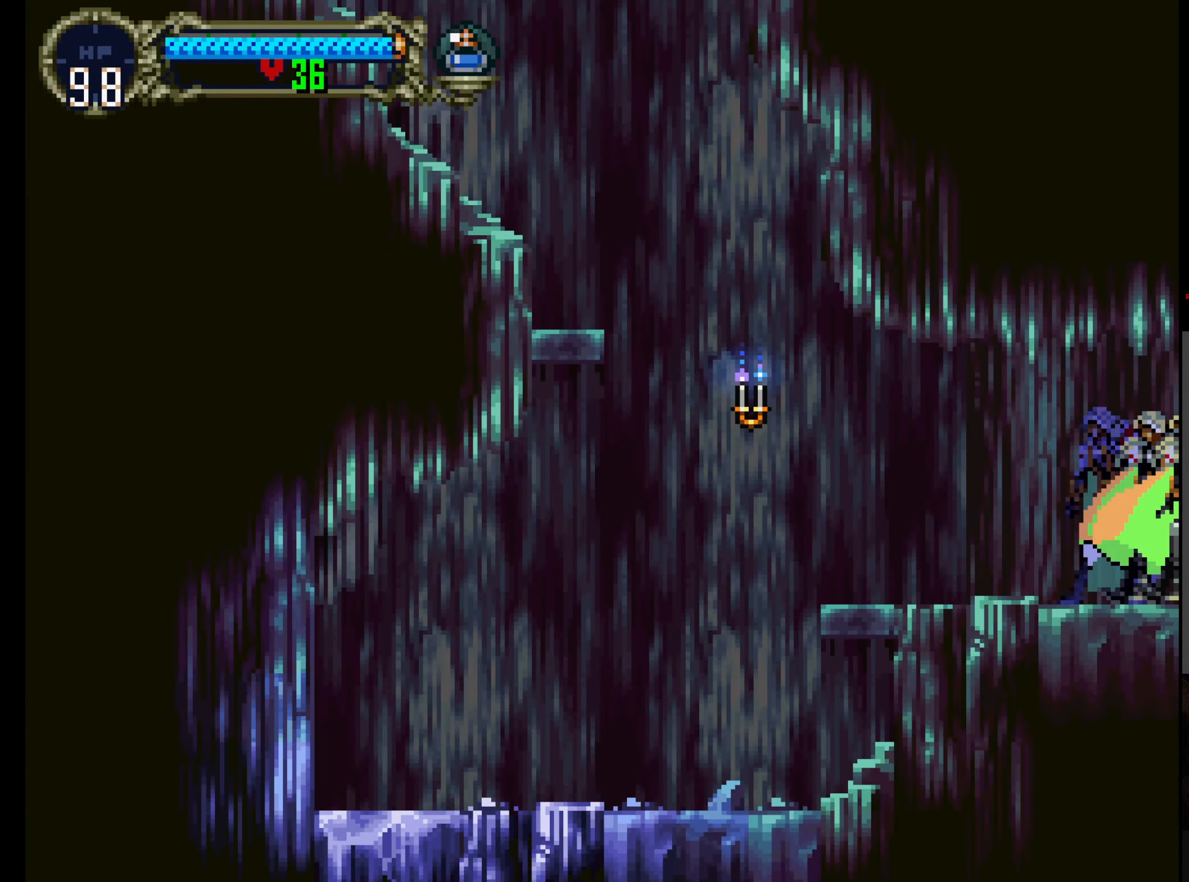
{"dt_ms": 500, "buttons": ["DPAD_RIGHT"], "left_stick": "center", "events": []}
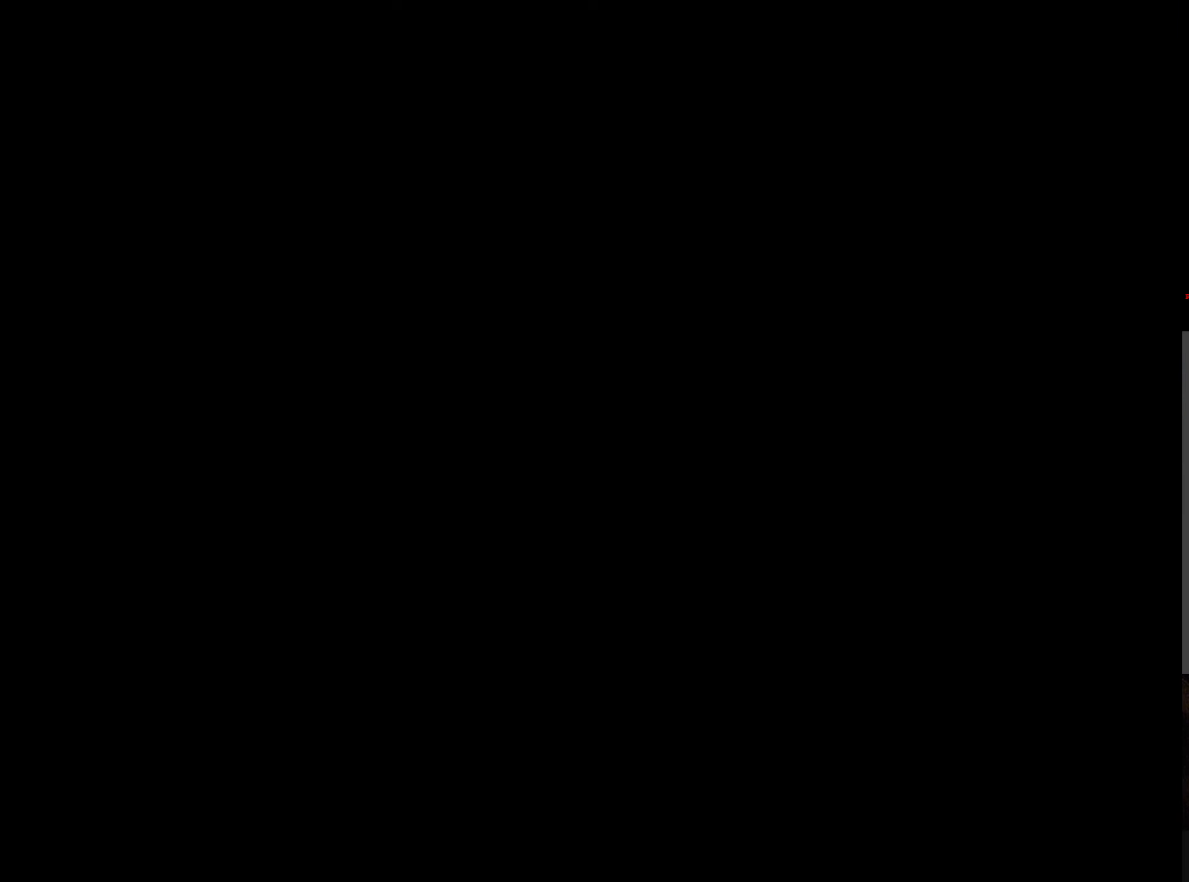
{"dt_ms": 500, "buttons": ["DPAD_RIGHT"], "left_stick": "center", "events": []}
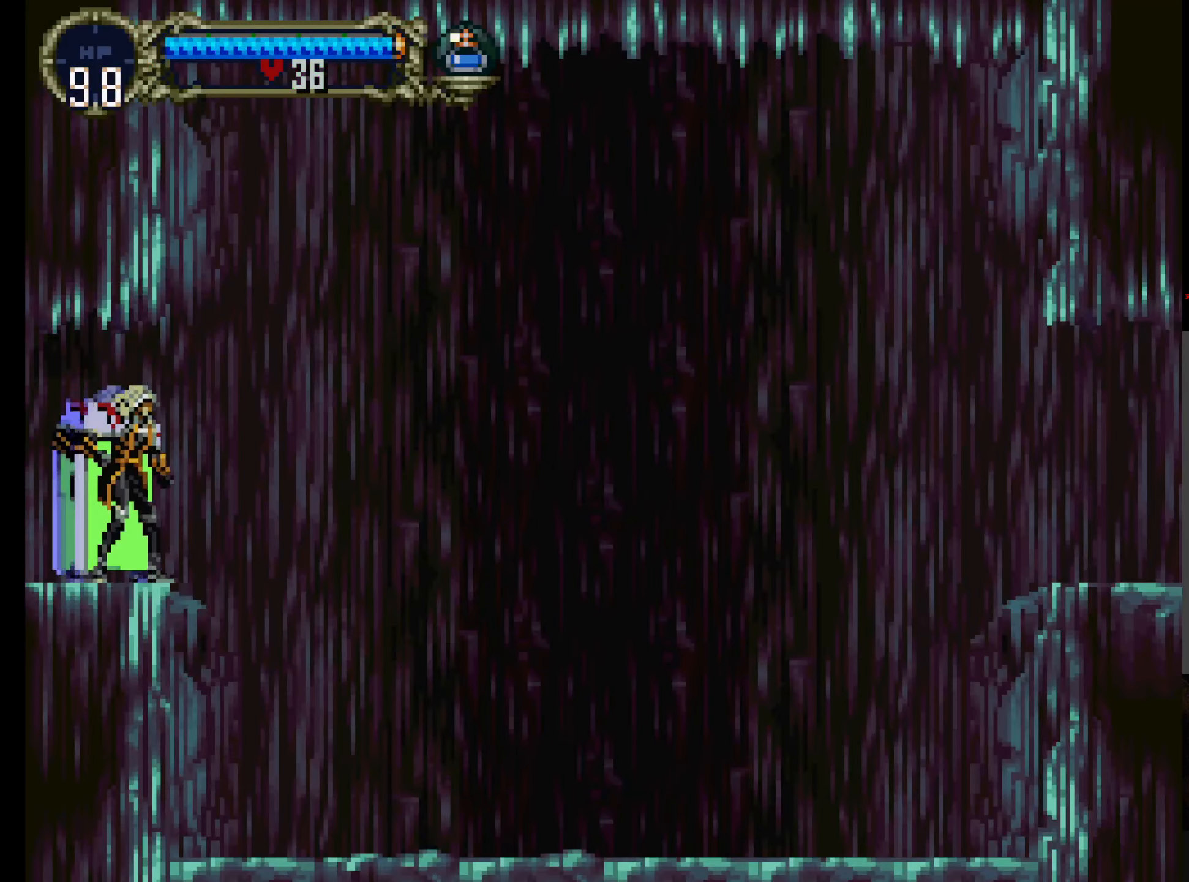
{"dt_ms": 500, "buttons": ["A"], "left_stick": "center", "events": [[217, "A", "down"], [500, "DPAD_RIGHT", "up"]]}
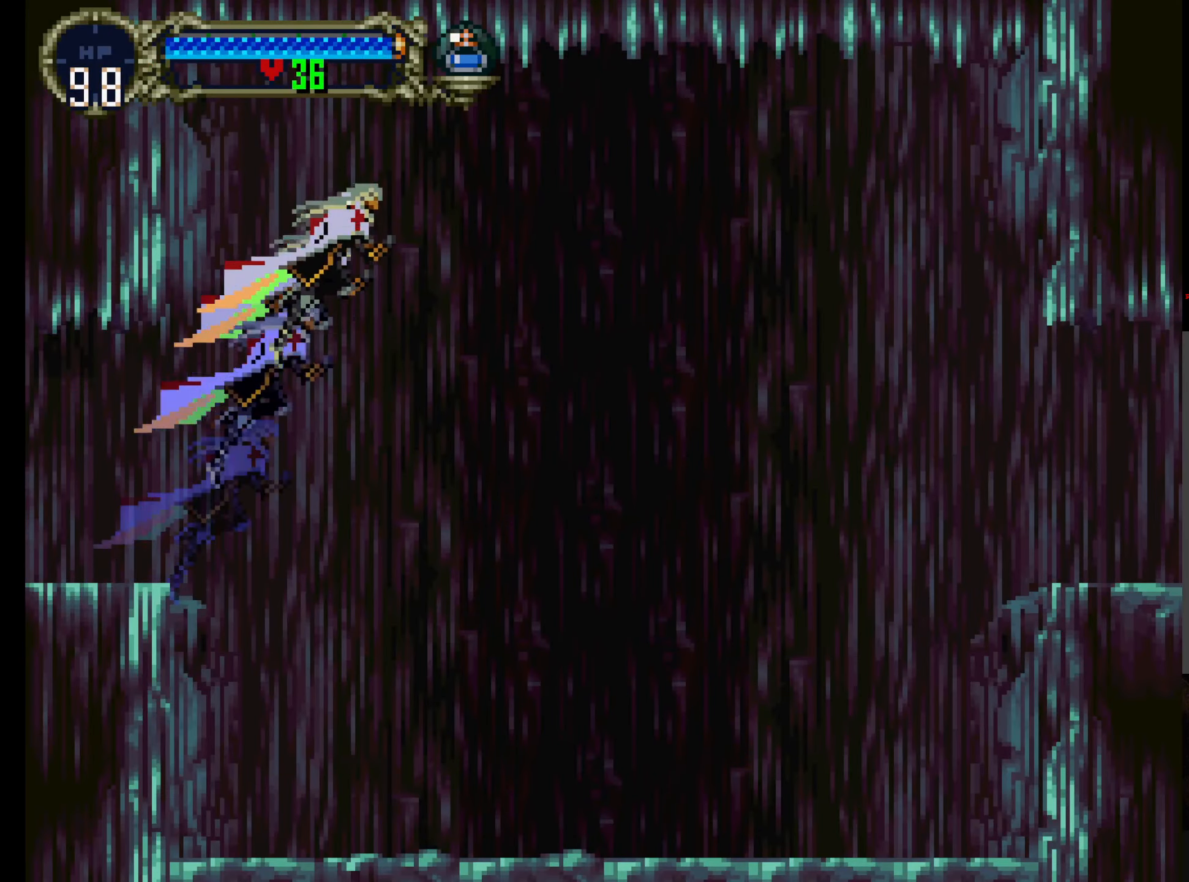
{"dt_ms": 500, "buttons": ["A", "B"], "left_stick": "center", "events": [[500, "B", "down"]]}
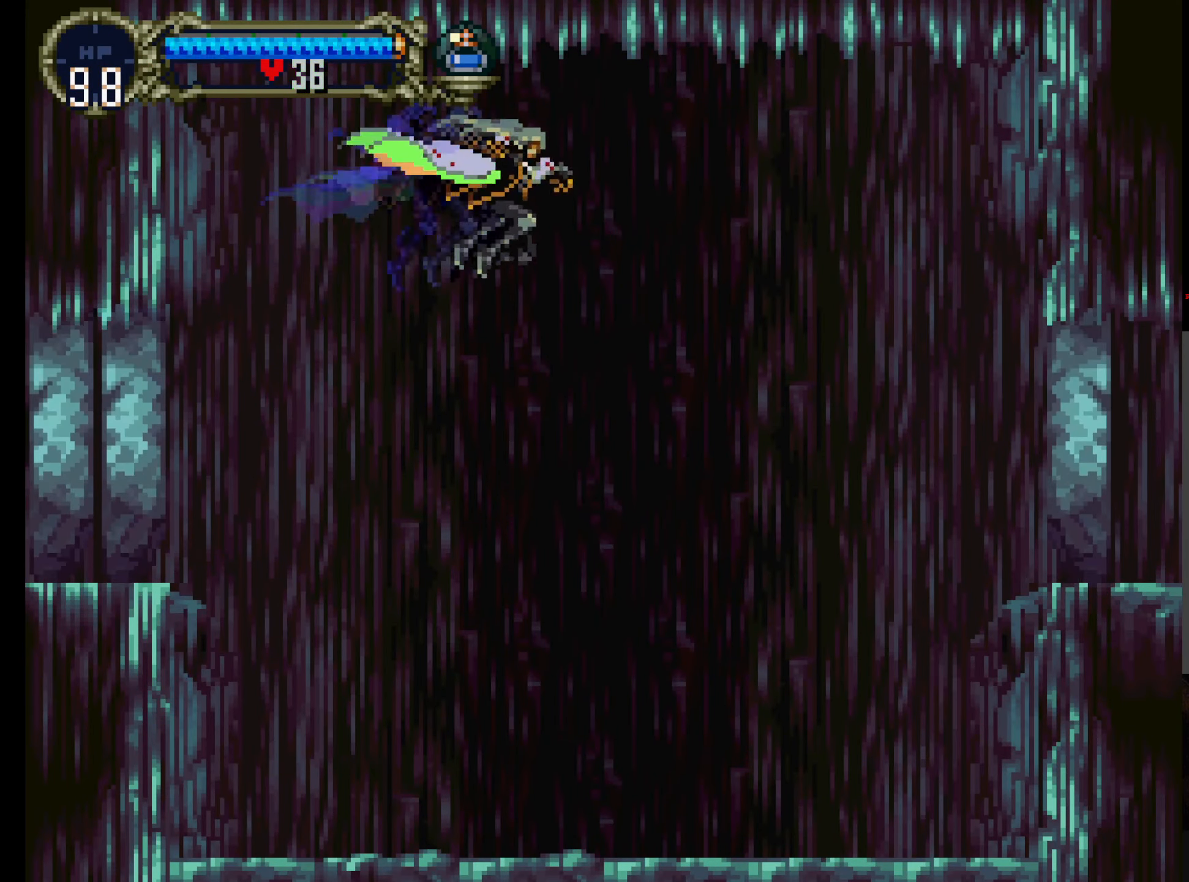
{"dt_ms": 500, "buttons": [], "left_stick": "center", "events": [[250, "B", "up"], [283, "A", "up"]]}
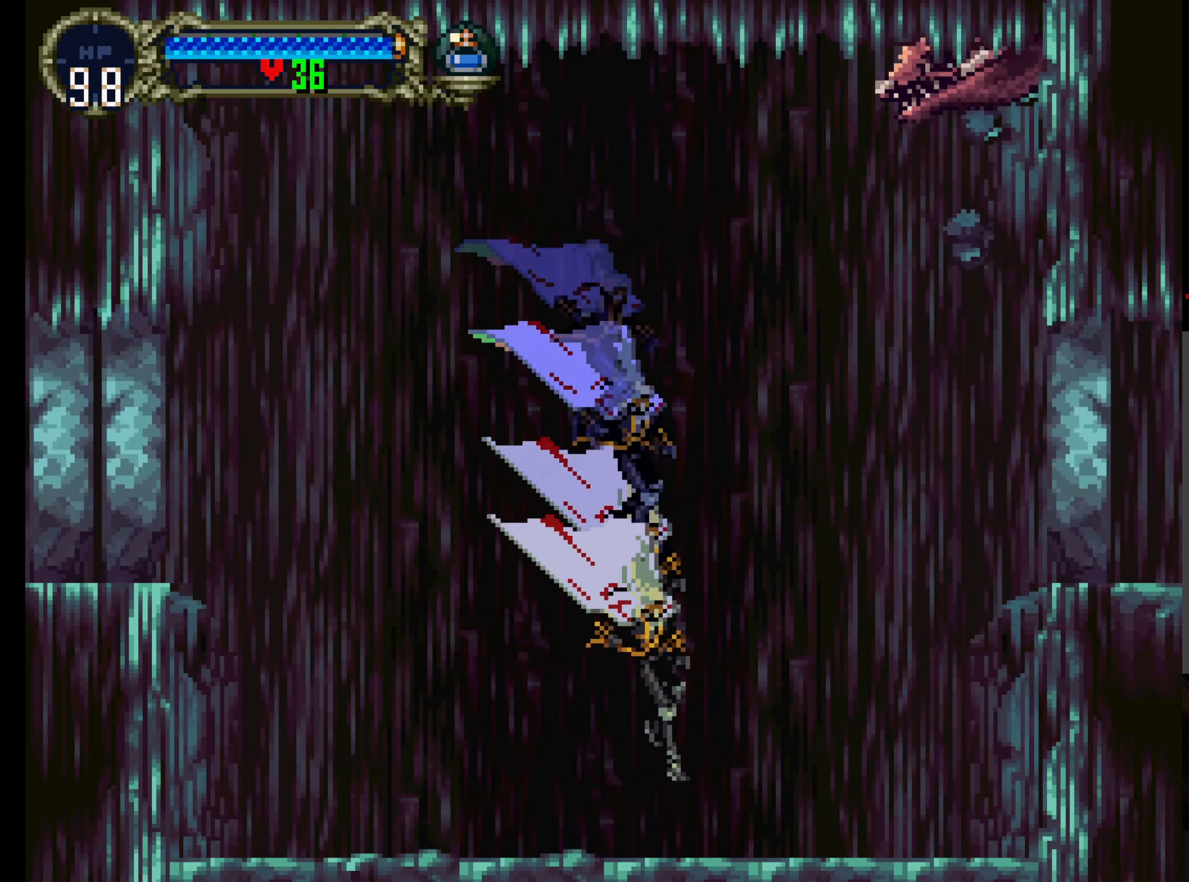
{"dt_ms": 500, "buttons": ["A"], "left_stick": "center", "events": [[200, "A", "down"]]}
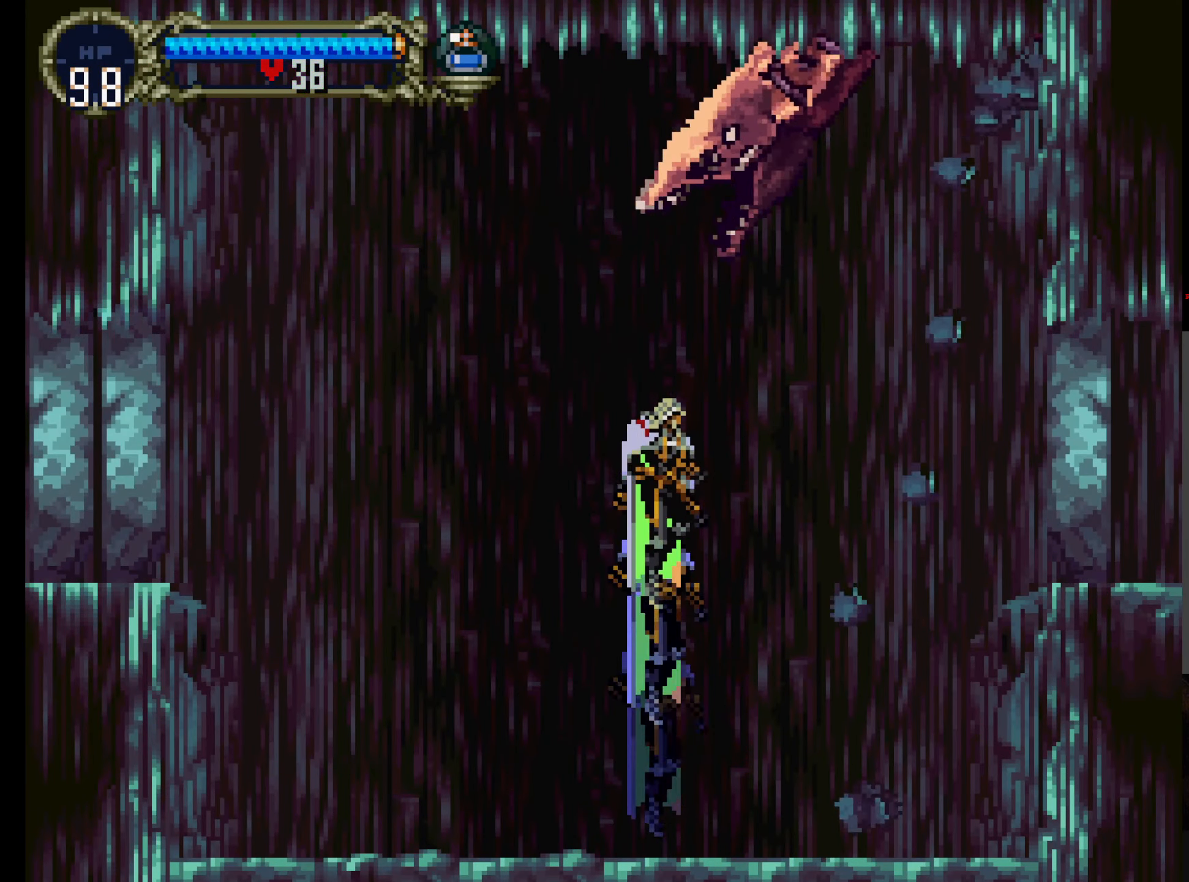
{"dt_ms": 500, "buttons": ["A", "B"], "left_stick": "center", "events": [[33, "B", "down"], [267, "A", "up"], [267, "B", "up"], [350, "A", "down"], [400, "B", "down"]]}
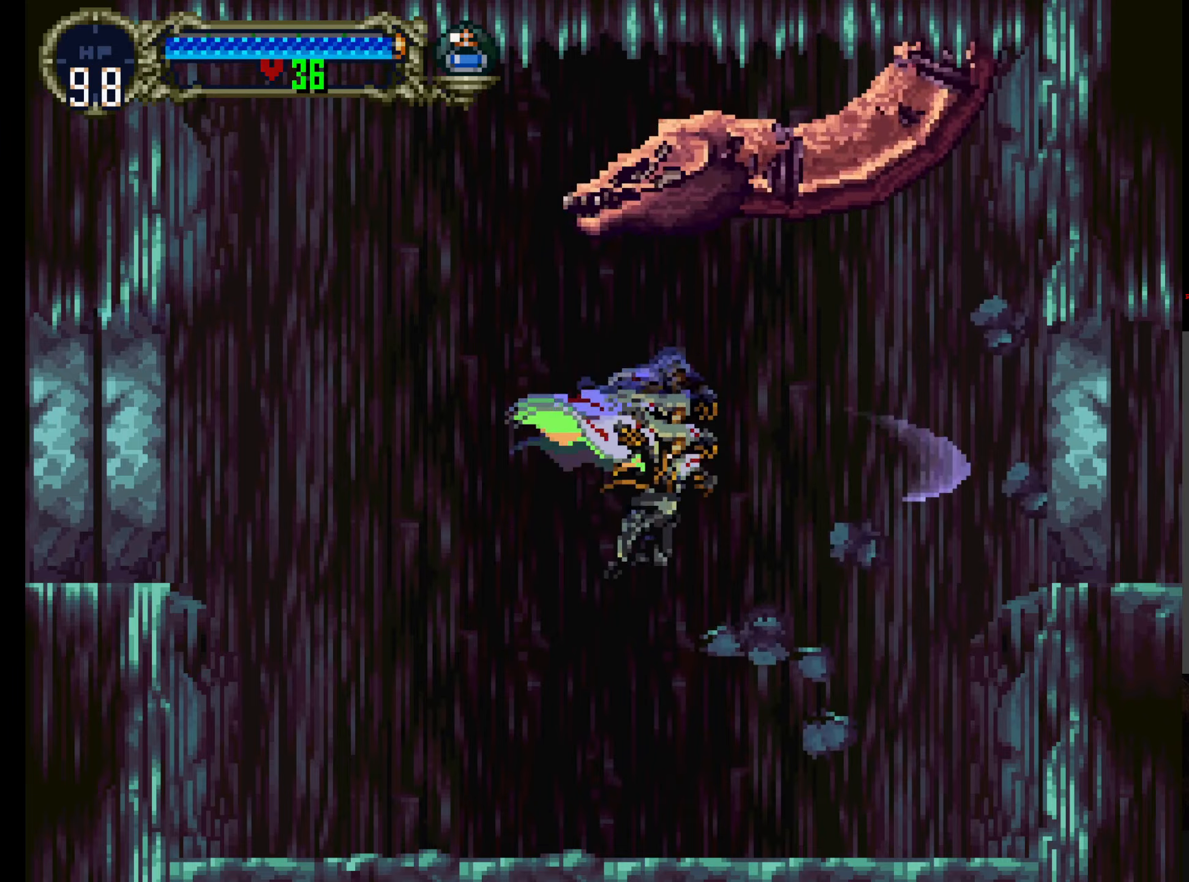
{"dt_ms": 500, "buttons": ["A"], "left_stick": "center", "events": [[134, "B", "up"], [184, "A", "up"], [434, "A", "down"]]}